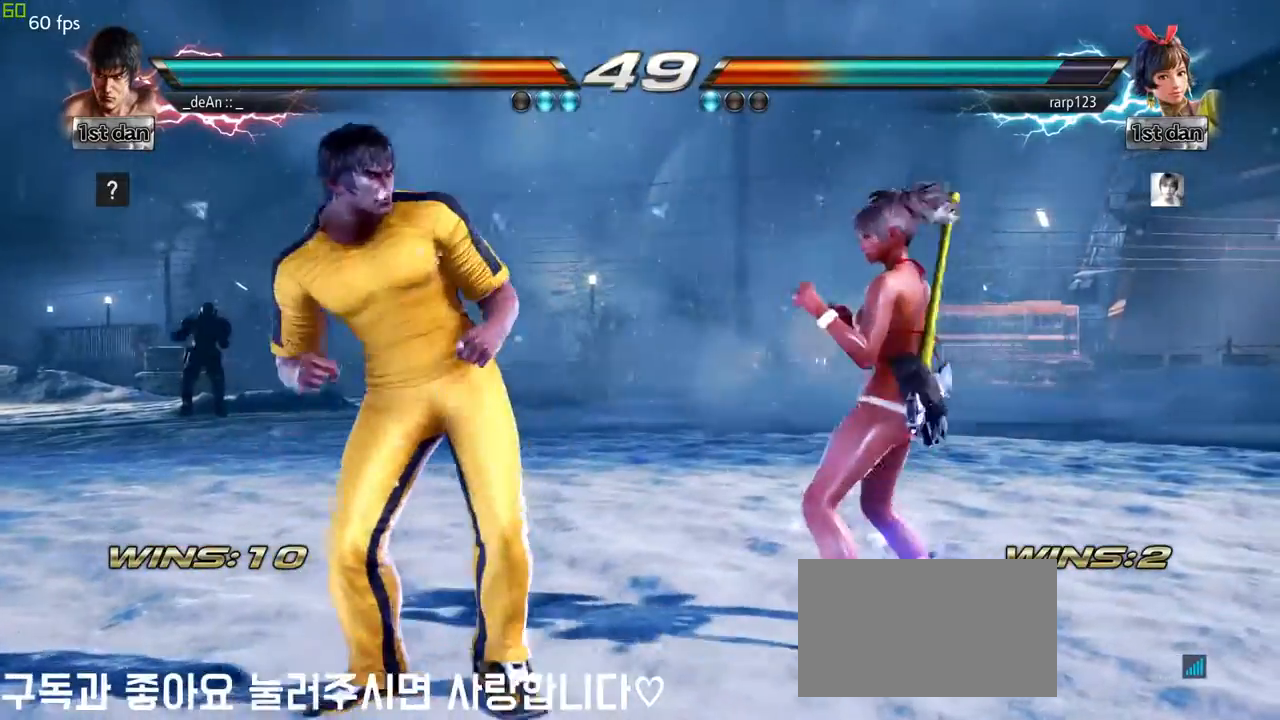
Gameplay with a controller (arcade stick); each line is a JSON object with the inputs held at the frame after it. "events" lists button and stick changes between this image and that frame as [ms after this image, input, new state], when the widget could be followed in between. Not read: L3 R3.
{"buttons": [], "left_stick": "left", "events": [[100, "left_stick", "left"], [200, "TRIANGLE", "down"], [317, "TRIANGLE", "up"]]}
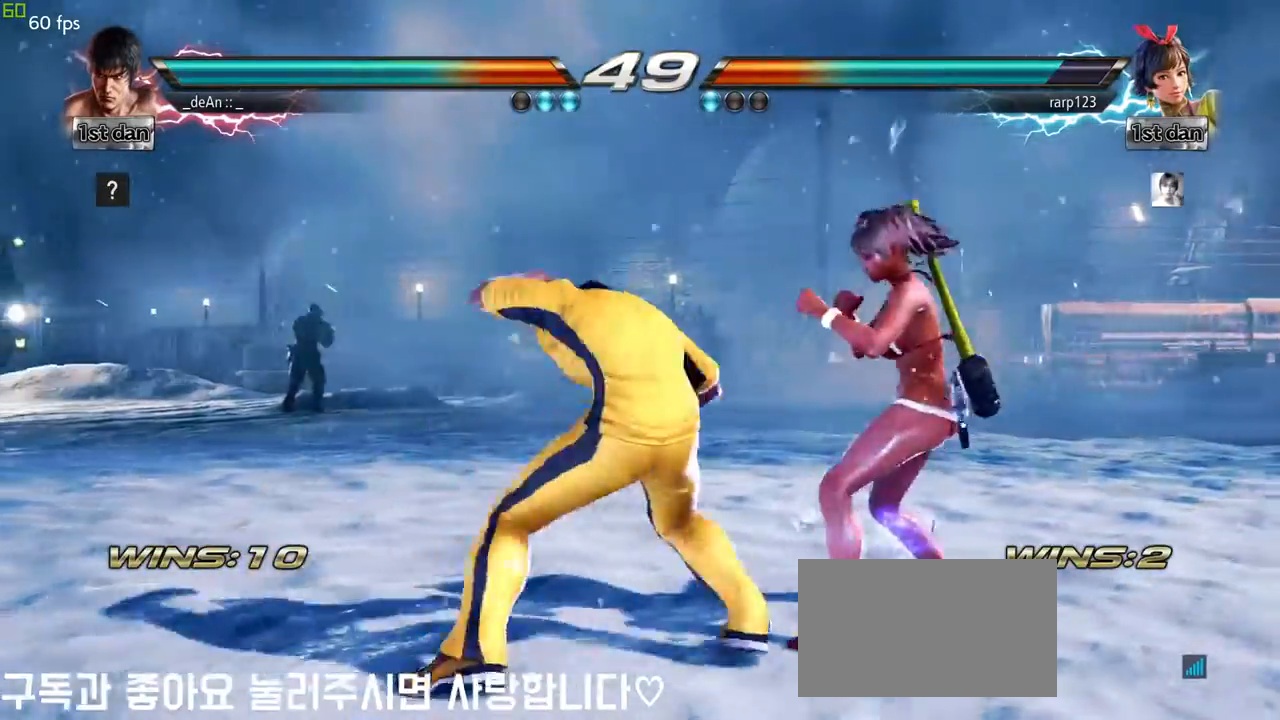
{"buttons": [], "left_stick": "down-right", "events": [[33, "left_stick", "center"], [300, "left_stick", "down-right"], [333, "CIRCLE", "down"], [450, "CIRCLE", "up"]]}
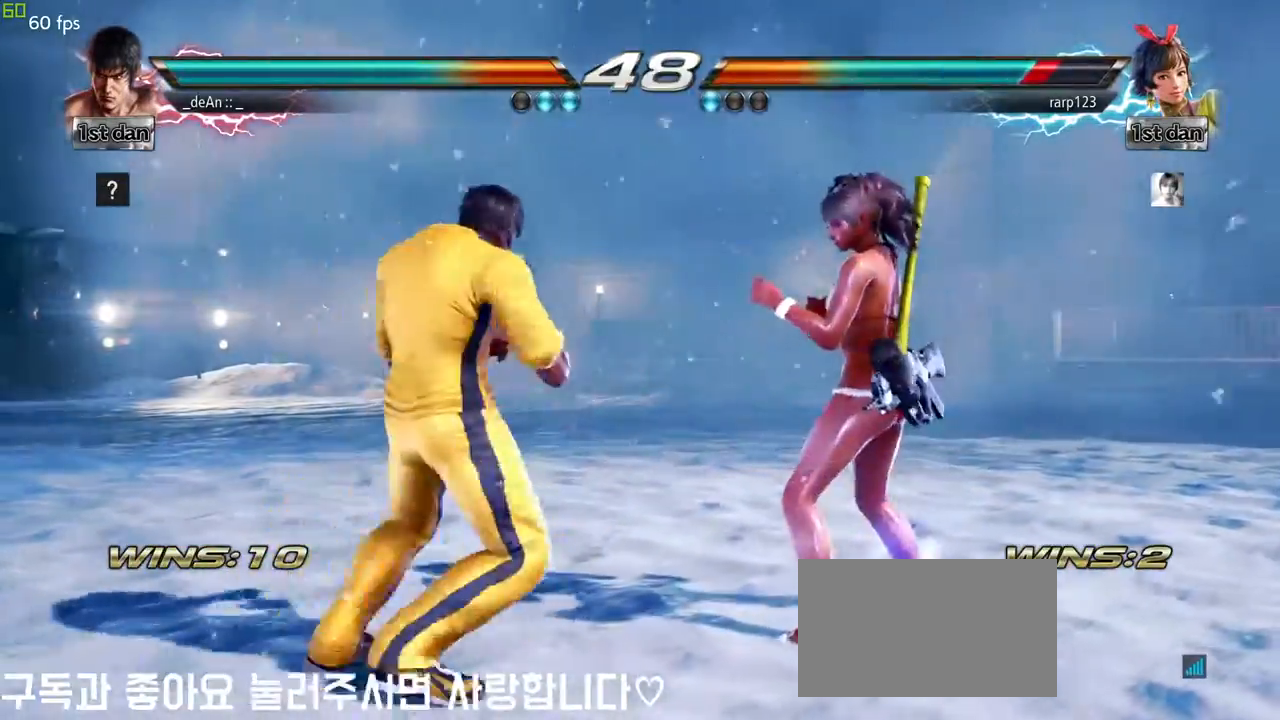
{"buttons": [], "left_stick": "left", "events": [[33, "left_stick", "center"], [467, "left_stick", "left"]]}
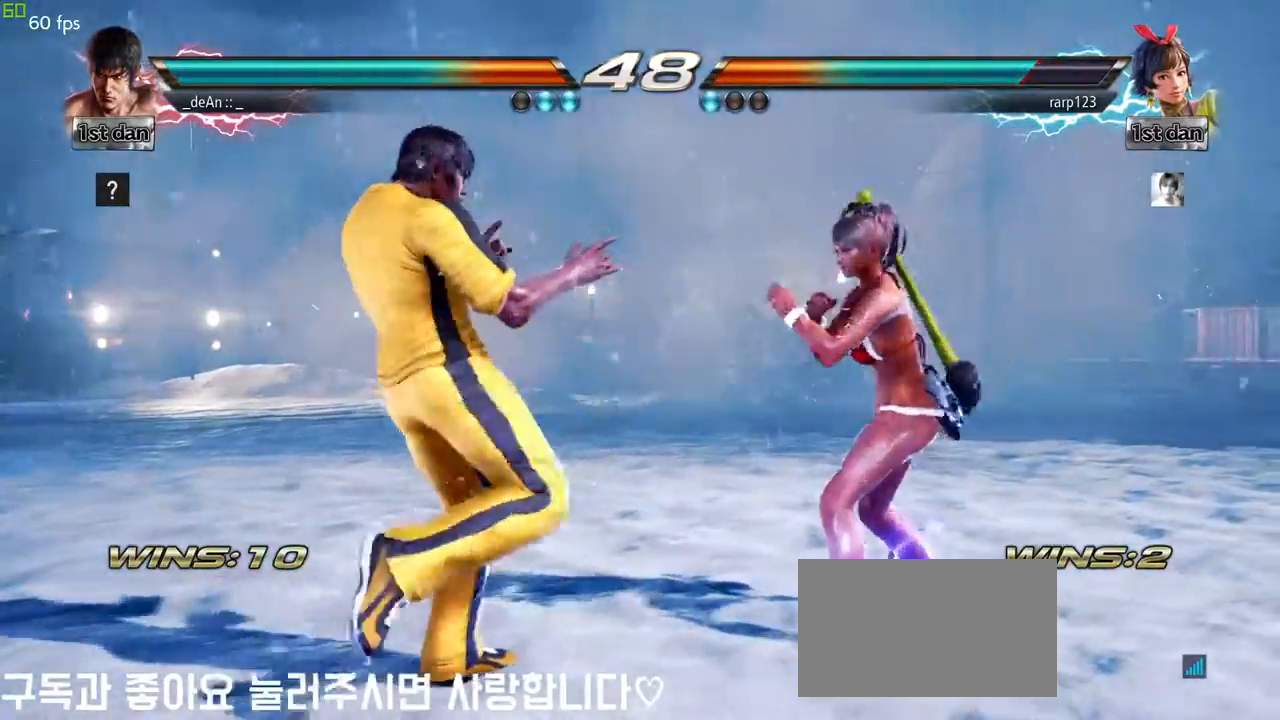
{"buttons": [], "left_stick": "center", "events": [[17, "TRIANGLE", "down"], [117, "TRIANGLE", "up"], [317, "left_stick", "center"]]}
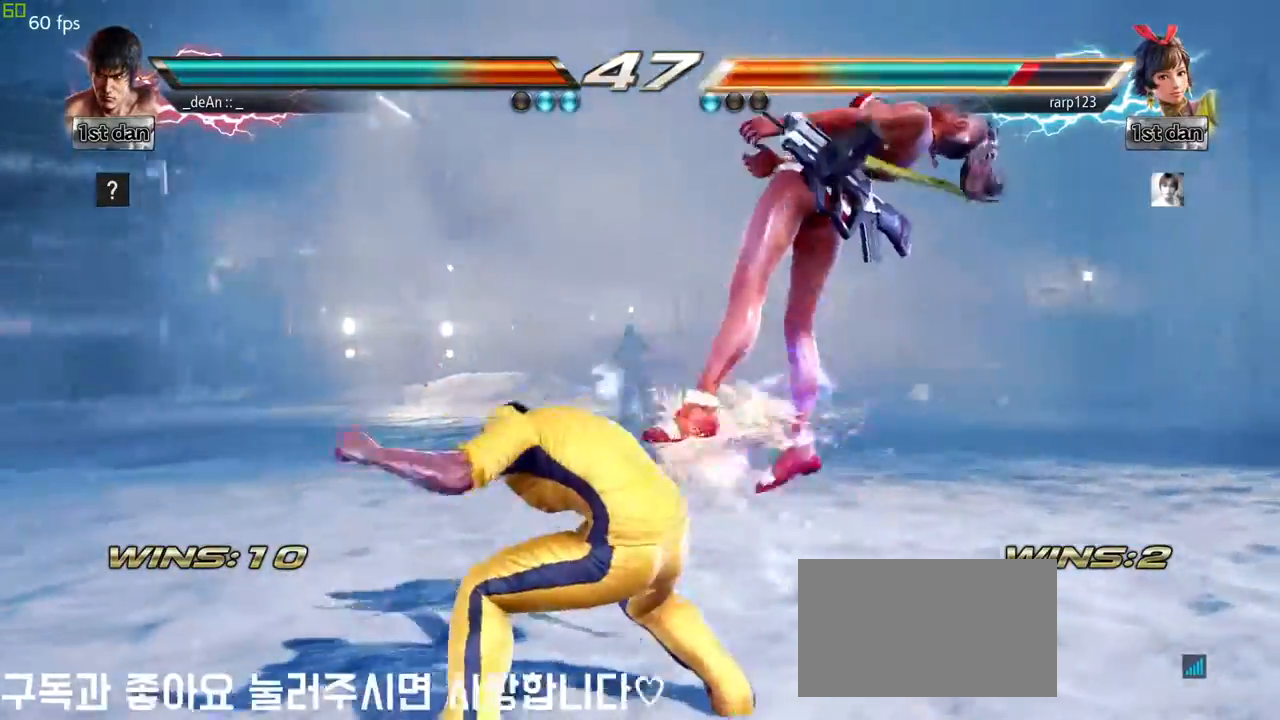
{"buttons": ["SQUARE"], "left_stick": "center", "events": [[150, "left_stick", "left"], [250, "left_stick", "center"], [367, "SQUARE", "down"]]}
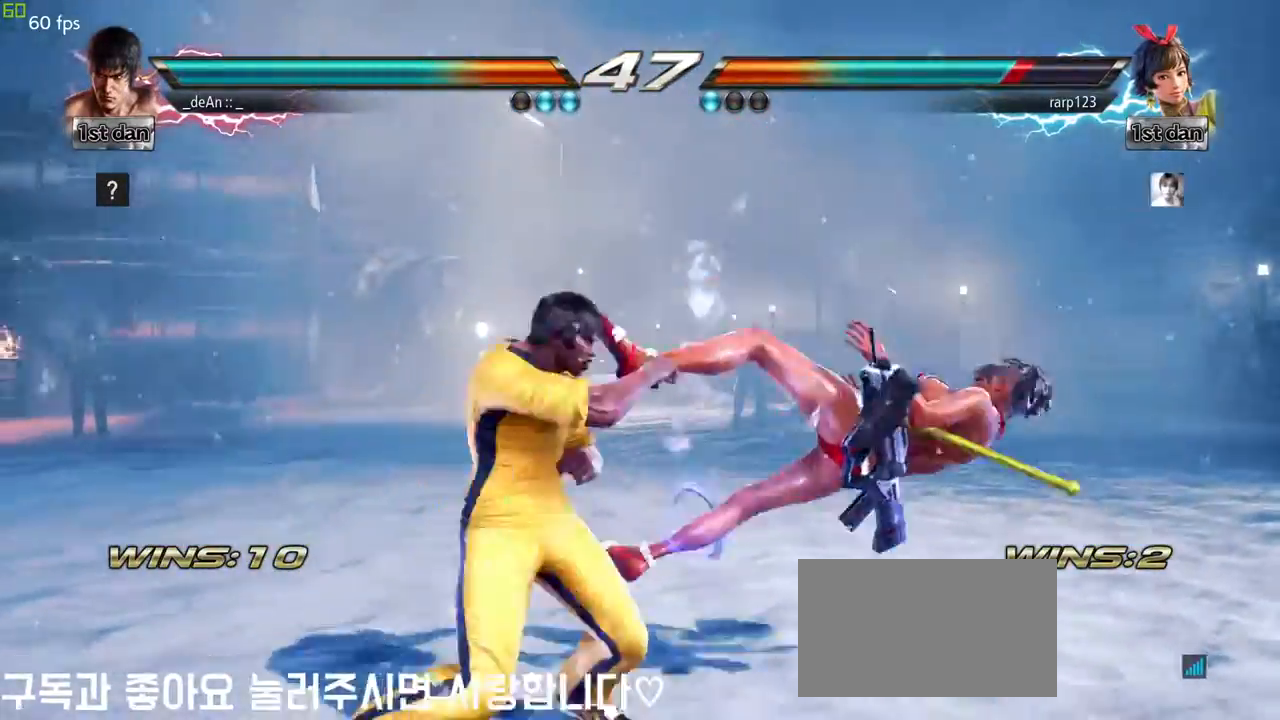
{"buttons": [], "left_stick": "left", "events": [[33, "SQUARE", "up"], [283, "left_stick", "left"], [350, "TRIANGLE", "down"], [467, "TRIANGLE", "up"]]}
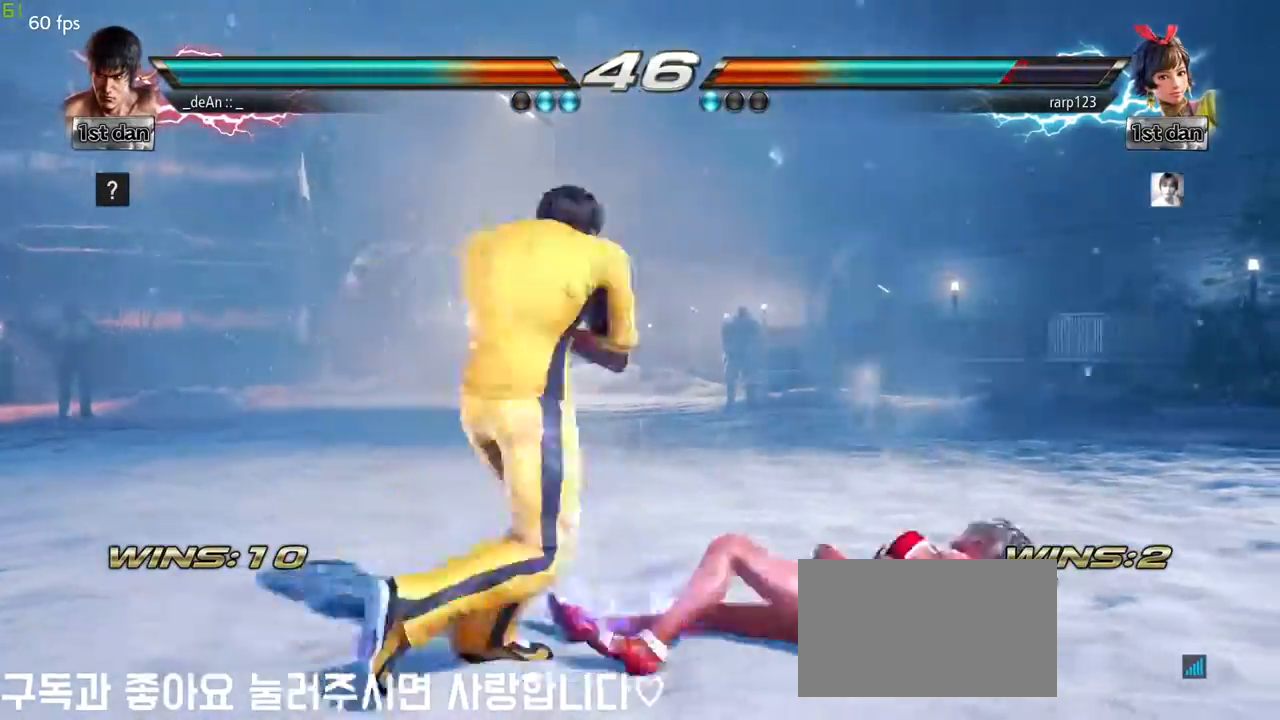
{"buttons": ["SQUARE"], "left_stick": "center", "events": [[133, "left_stick", "center"], [483, "SQUARE", "down"]]}
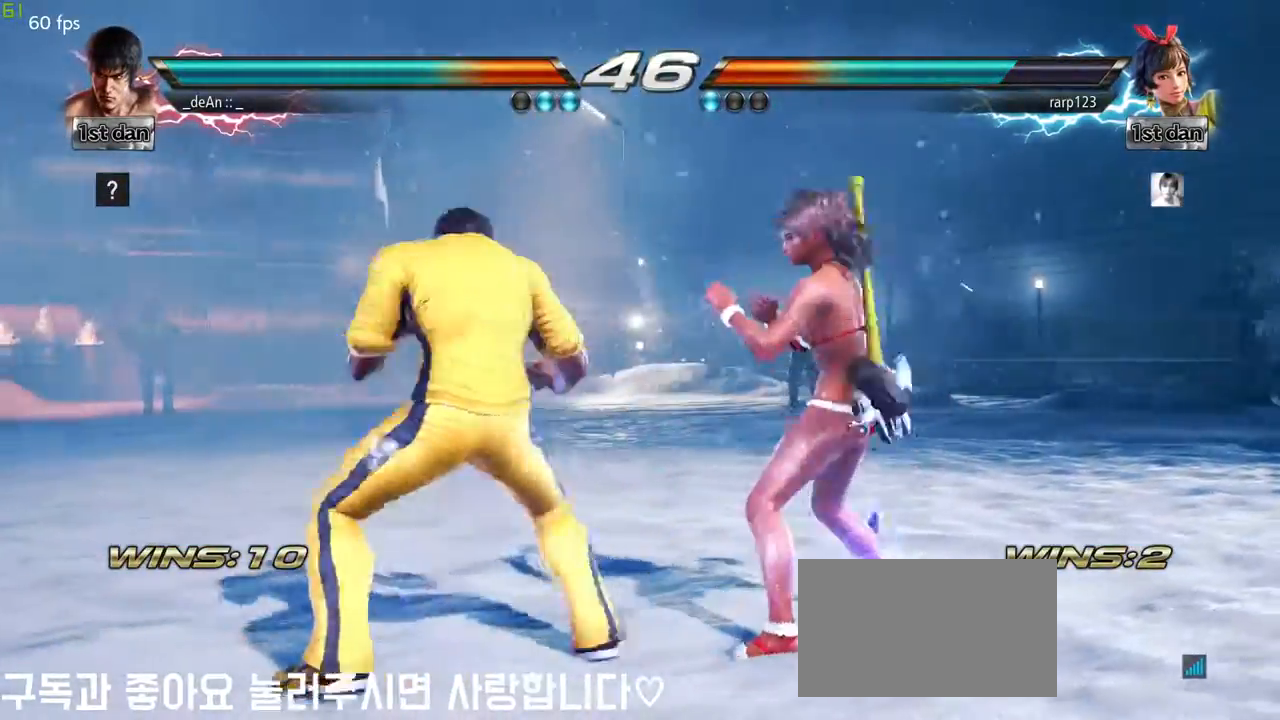
{"buttons": ["SQUARE"], "left_stick": "center", "events": [[133, "SQUARE", "up"], [400, "SQUARE", "down"]]}
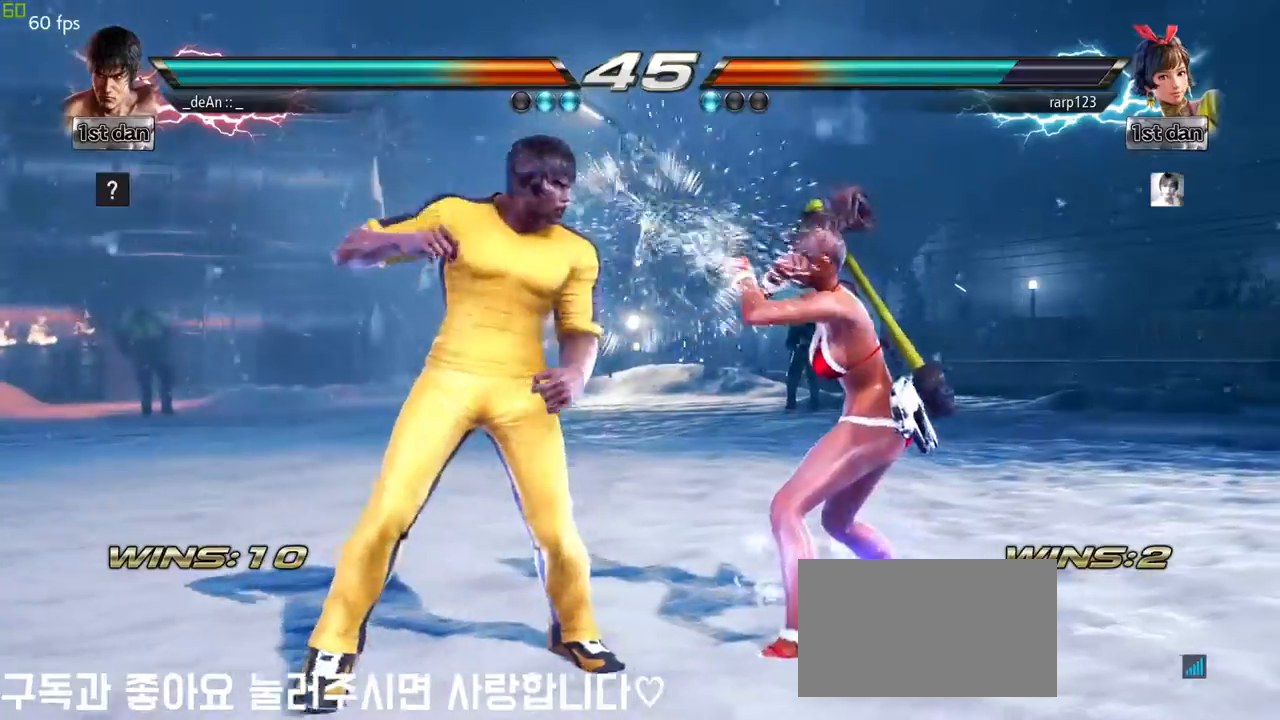
{"buttons": [], "left_stick": "right", "events": [[33, "SQUARE", "up"], [333, "left_stick", "right"], [383, "SQUARE", "down"], [383, "TRIANGLE", "down"], [467, "SQUARE", "up"], [483, "TRIANGLE", "up"]]}
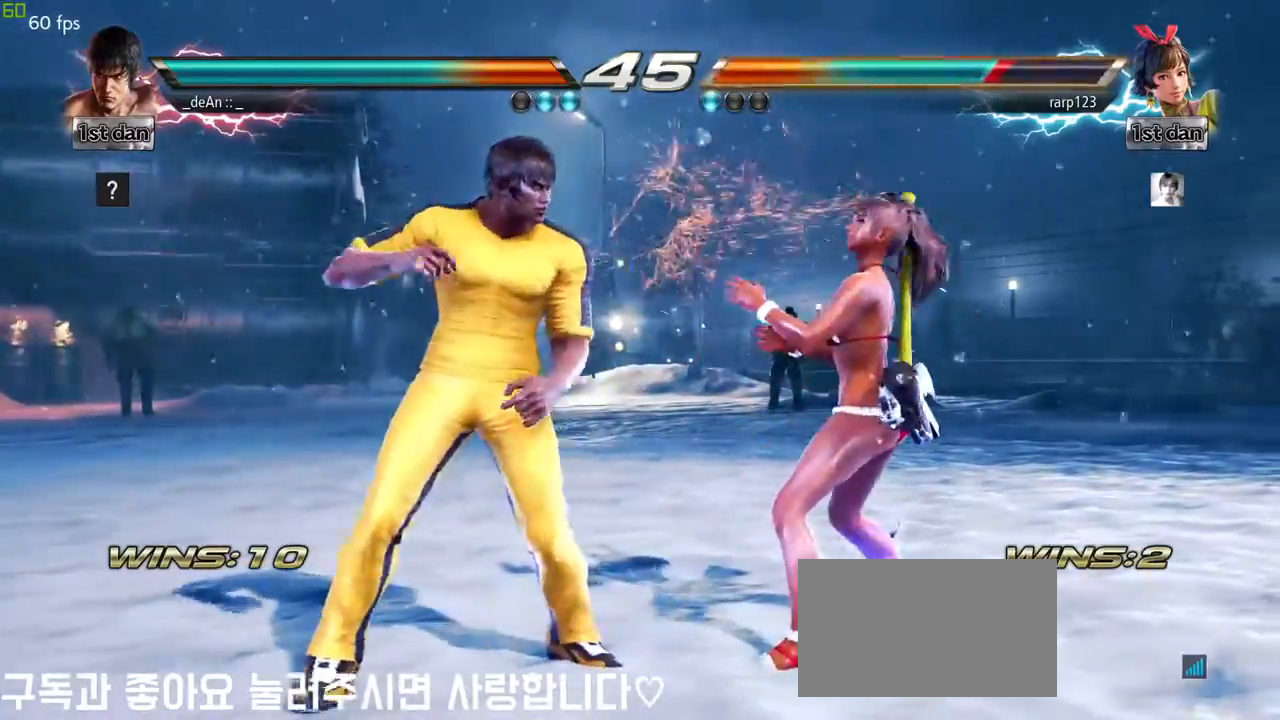
{"buttons": [], "left_stick": "center", "events": [[100, "left_stick", "center"]]}
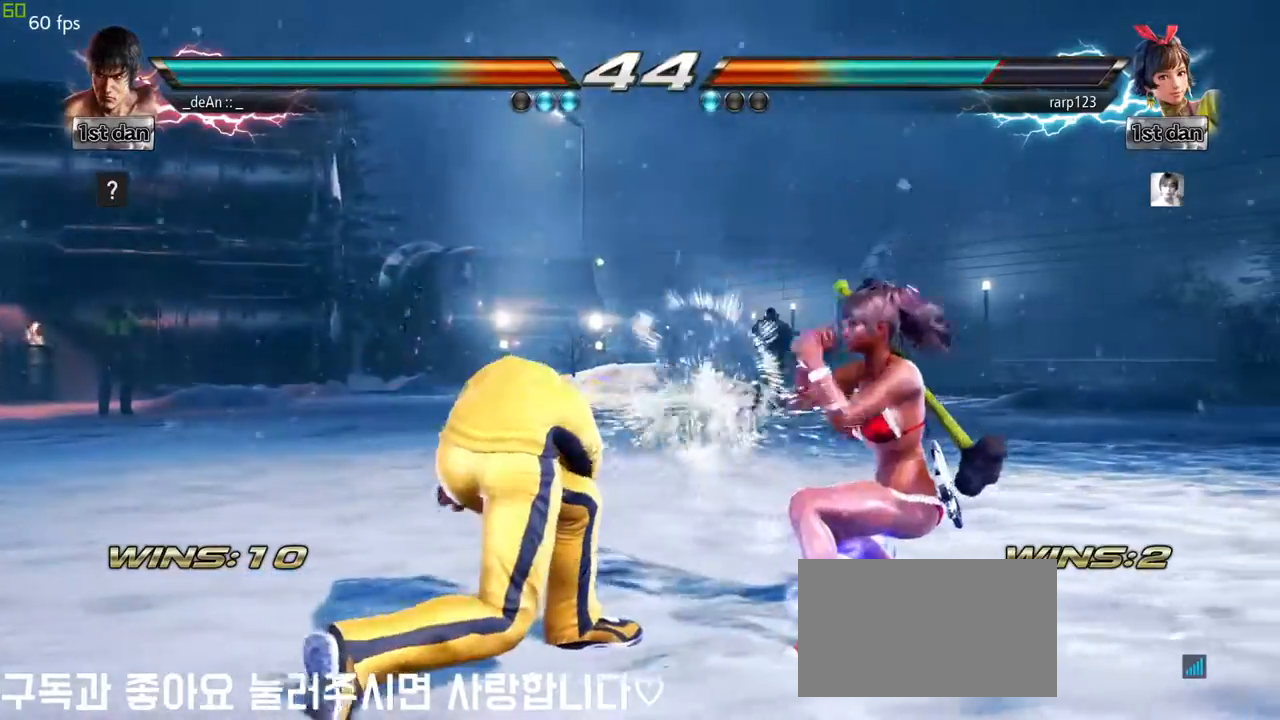
{"buttons": [], "left_stick": "center"}
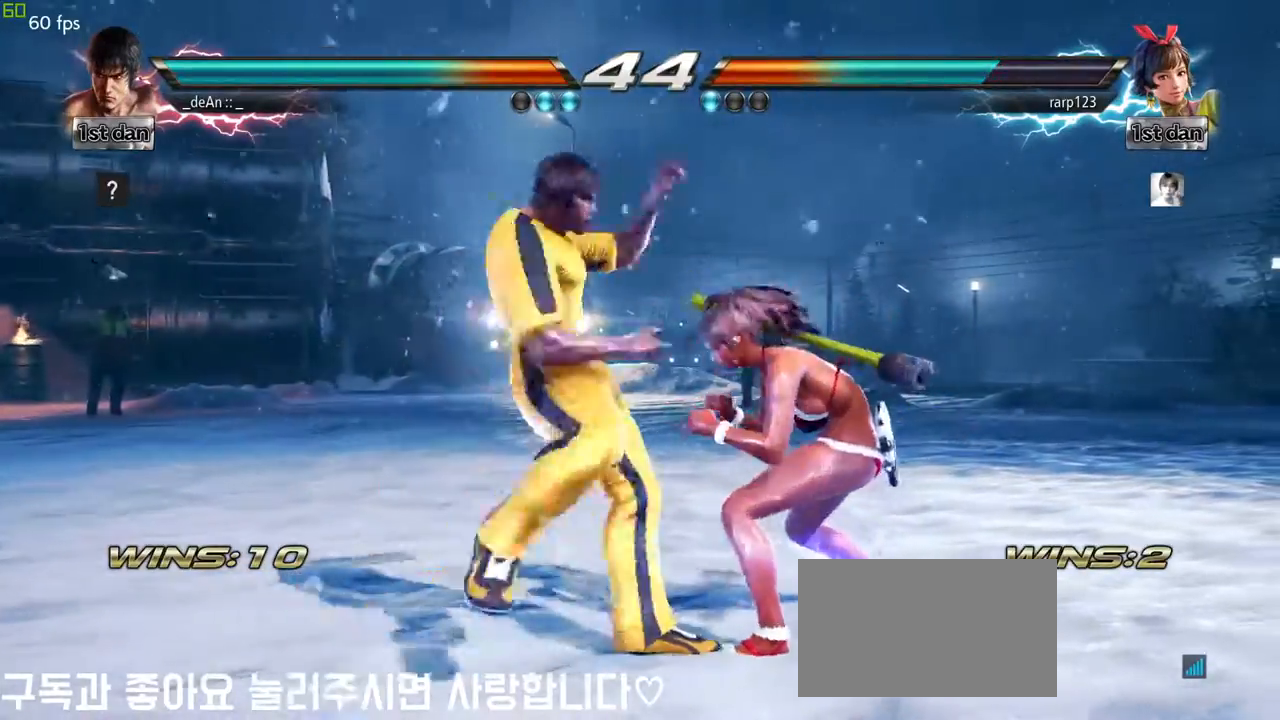
{"buttons": [], "left_stick": "center", "events": []}
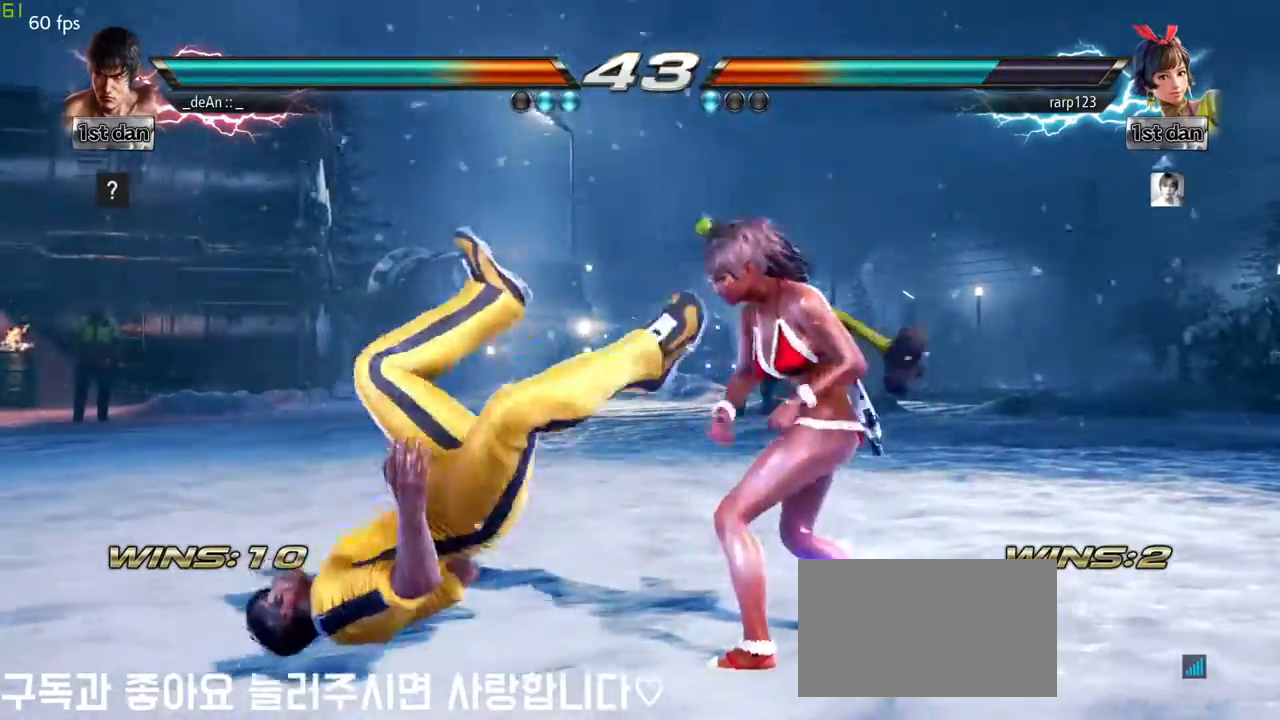
{"buttons": [], "left_stick": "center", "events": []}
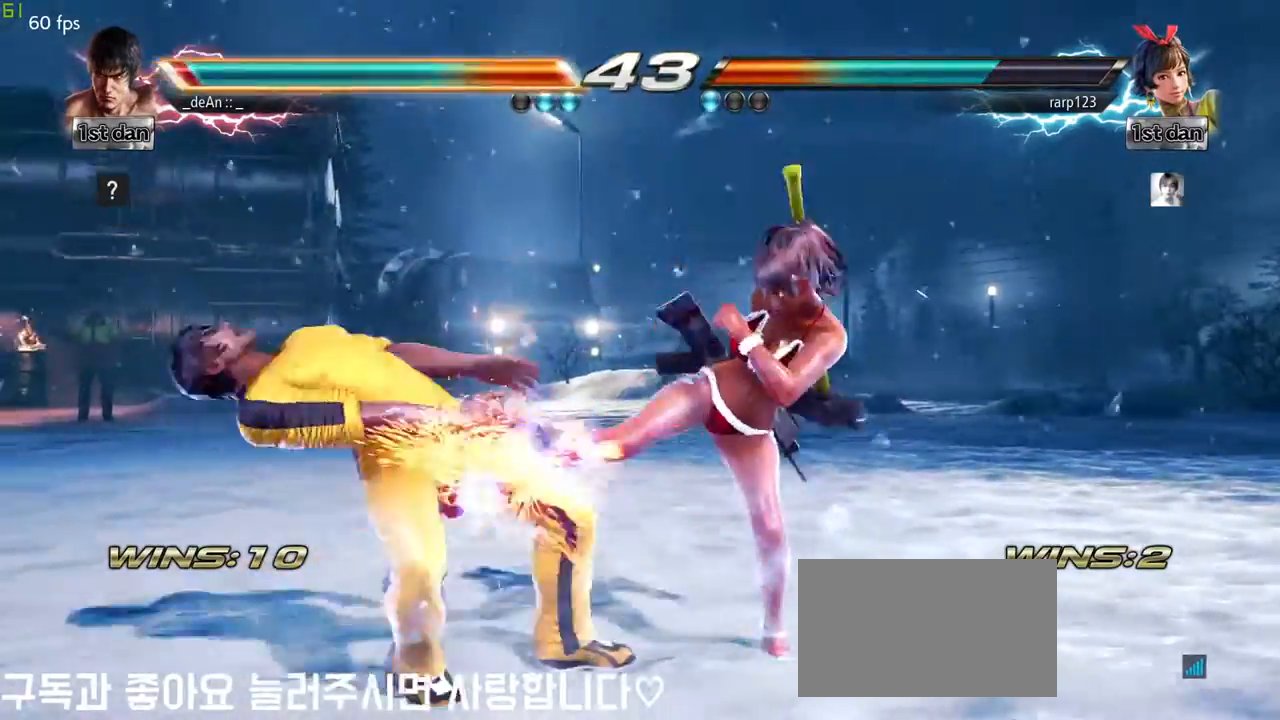
{"buttons": [], "left_stick": "left", "events": [[283, "left_stick", "left"]]}
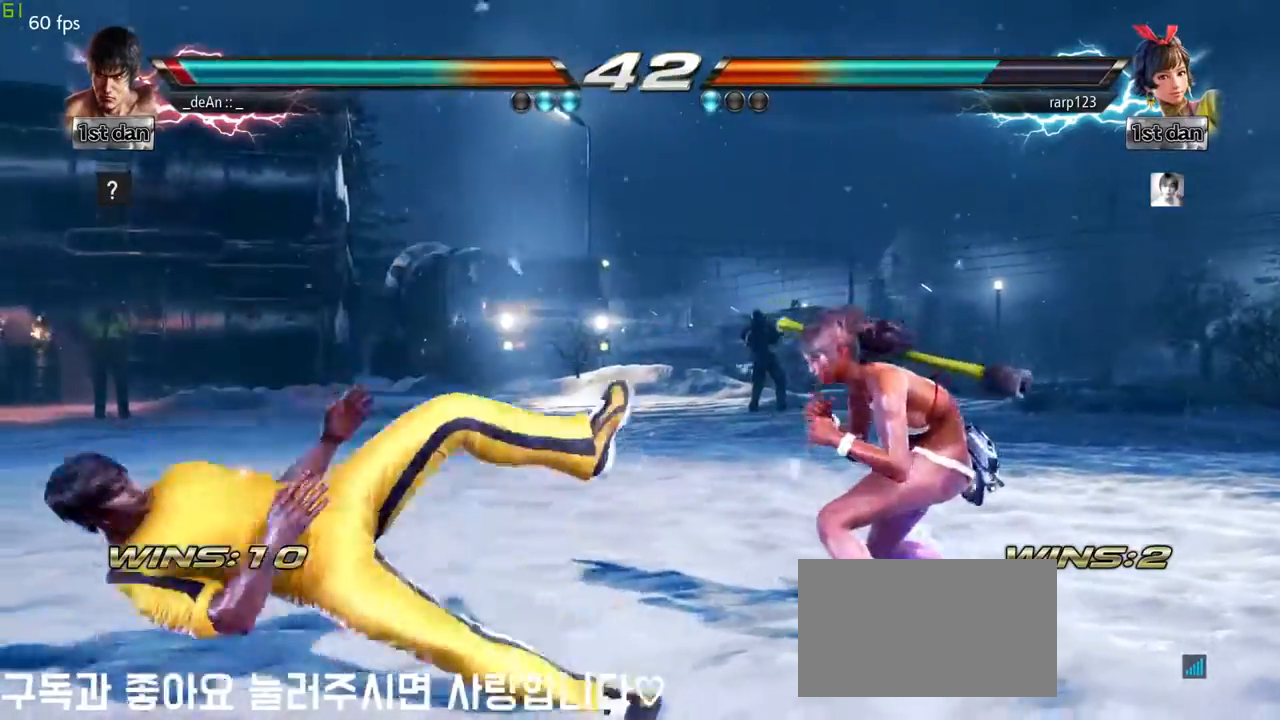
{"buttons": [], "left_stick": "center", "events": [[17, "SQUARE", "down"], [217, "SQUARE", "up"], [283, "SQUARE", "down"], [467, "SQUARE", "up"], [483, "left_stick", "center"]]}
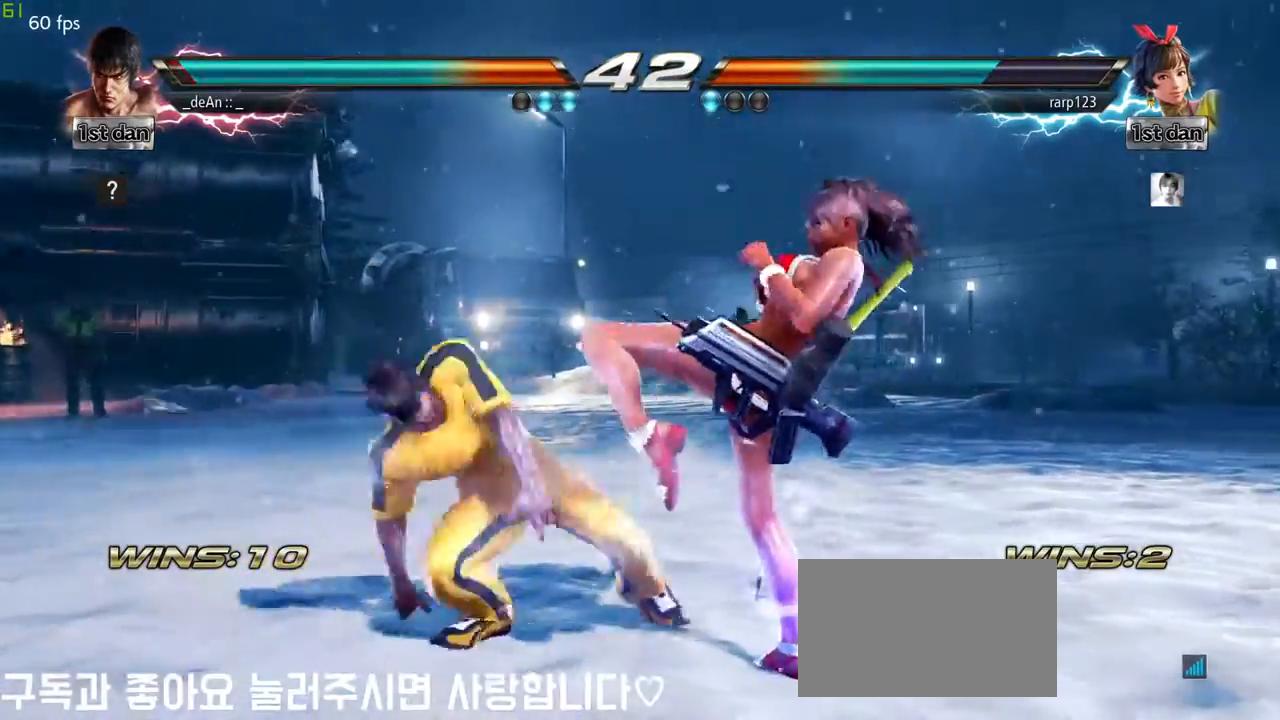
{"buttons": ["CROSS"], "left_stick": "center", "events": [[33, "left_stick", "down-right"], [183, "left_stick", "center"], [283, "SQUARE", "down"], [367, "TRIANGLE", "down"], [450, "SQUARE", "up"], [500, "CROSS", "down"], [500, "TRIANGLE", "up"]]}
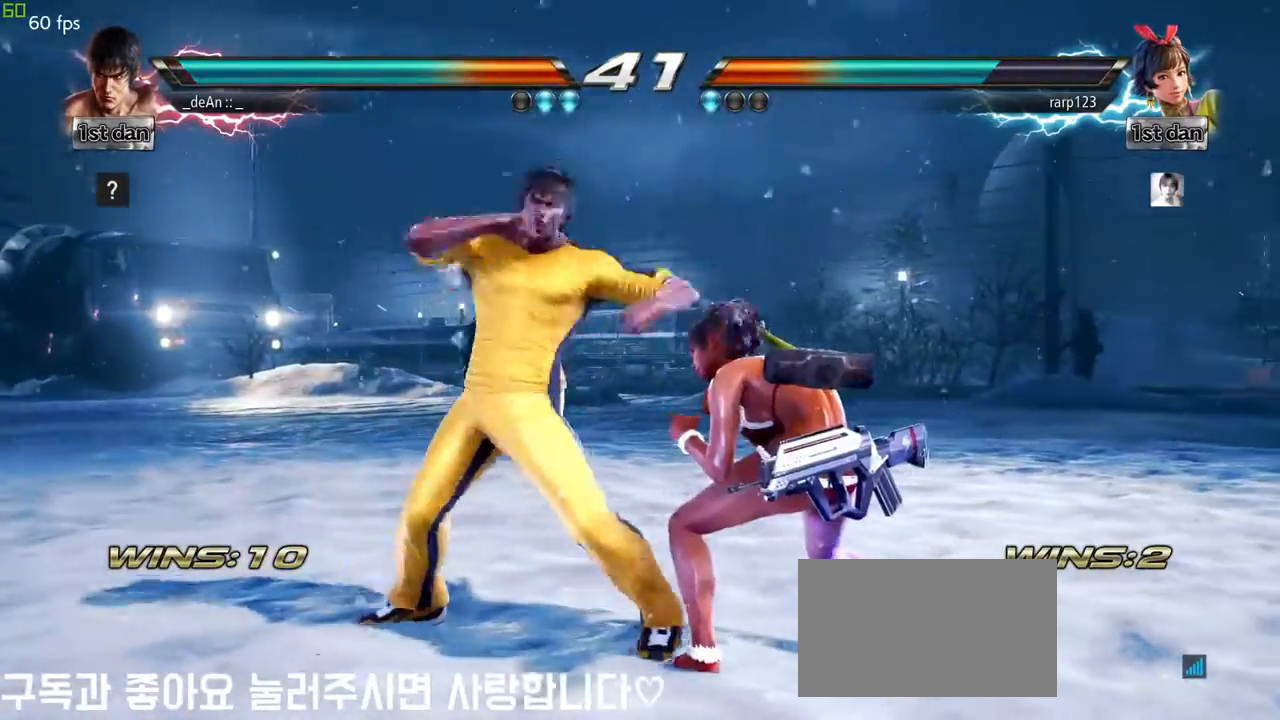
{"buttons": [], "left_stick": "center", "events": [[150, "CROSS", "up"]]}
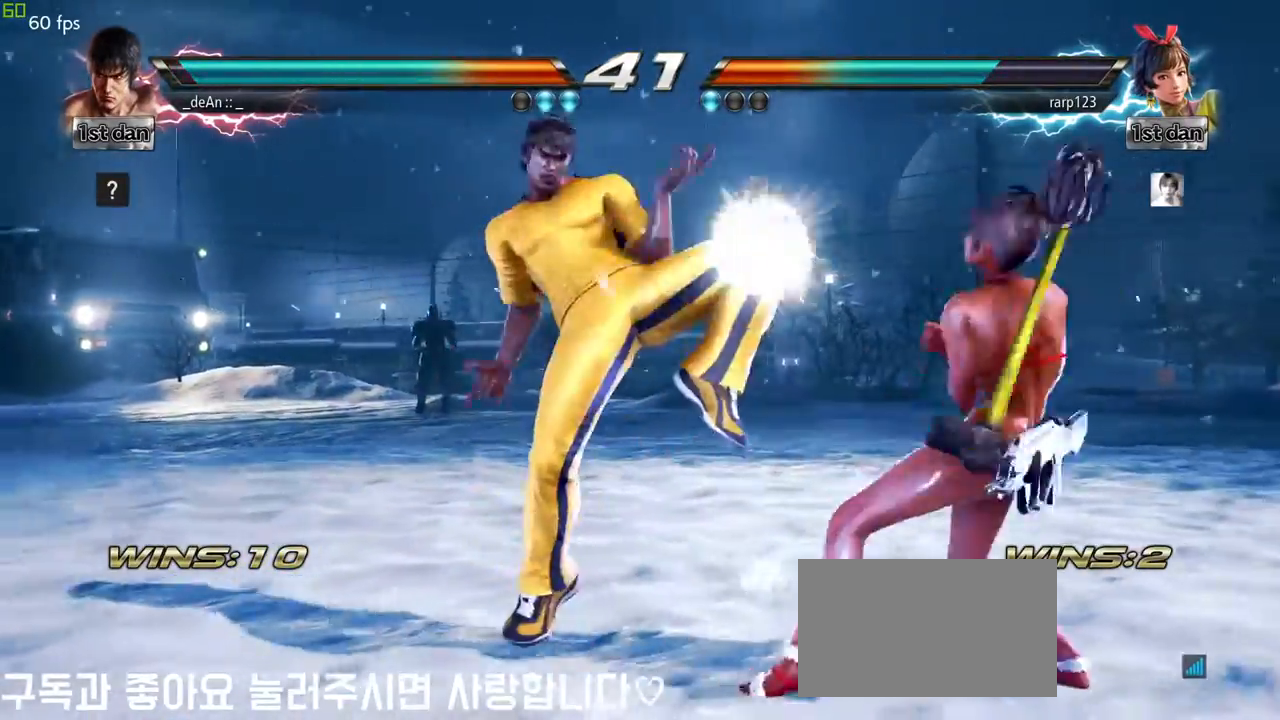
{"buttons": [], "left_stick": "left", "events": [[317, "left_stick", "right"], [400, "left_stick", "center"], [450, "left_stick", "left"]]}
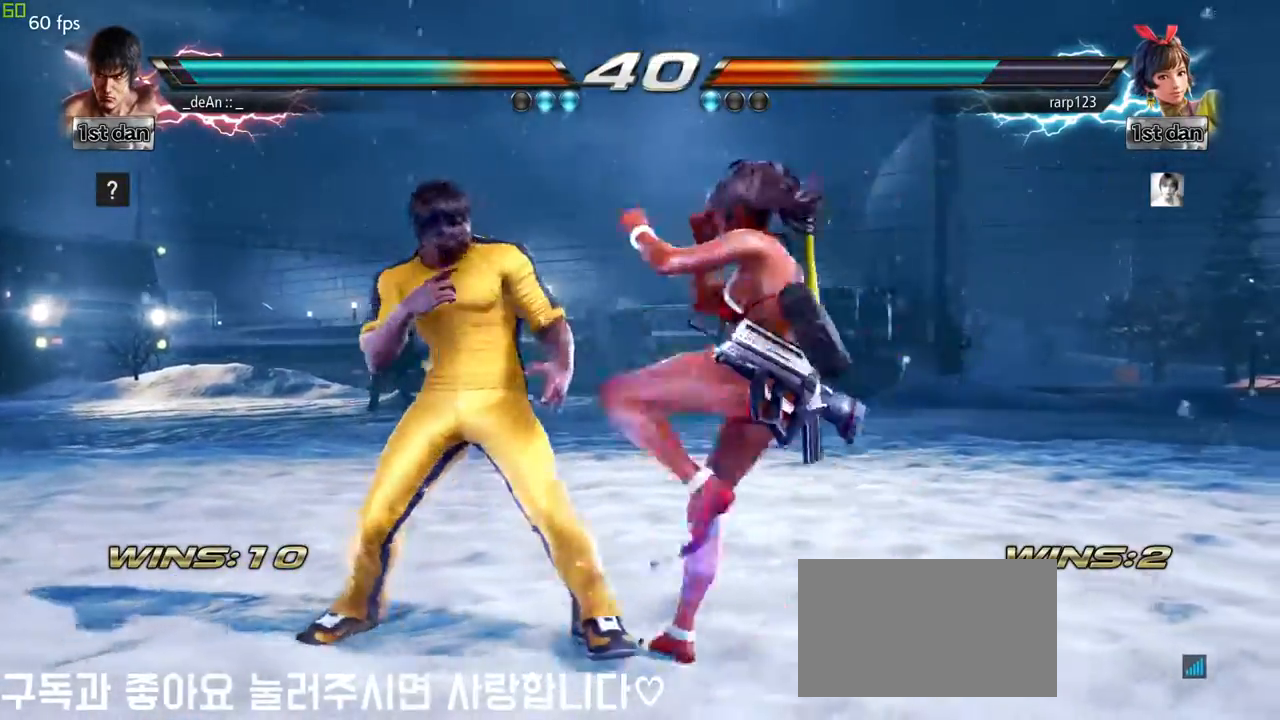
{"buttons": [], "left_stick": "left", "events": [[33, "left_stick", "center"], [117, "left_stick", "left"]]}
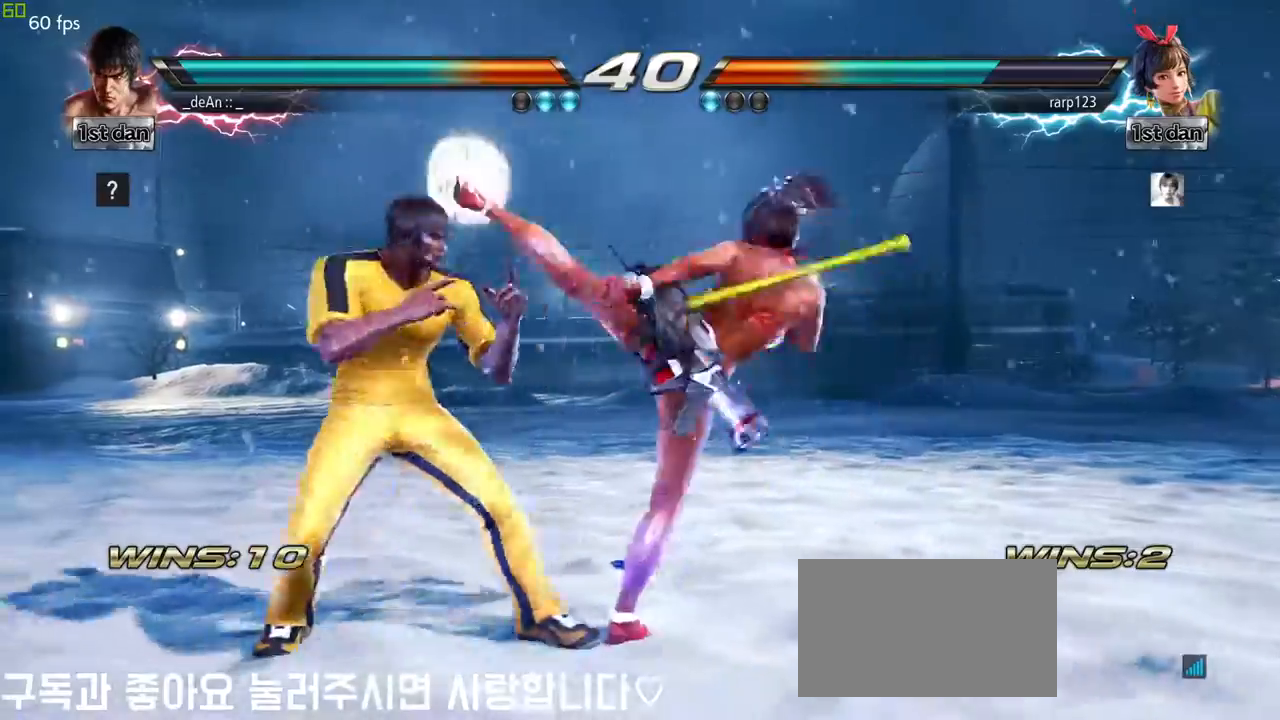
{"buttons": ["TRIANGLE"], "left_stick": "center", "events": [[200, "left_stick", "center"], [367, "TRIANGLE", "down"]]}
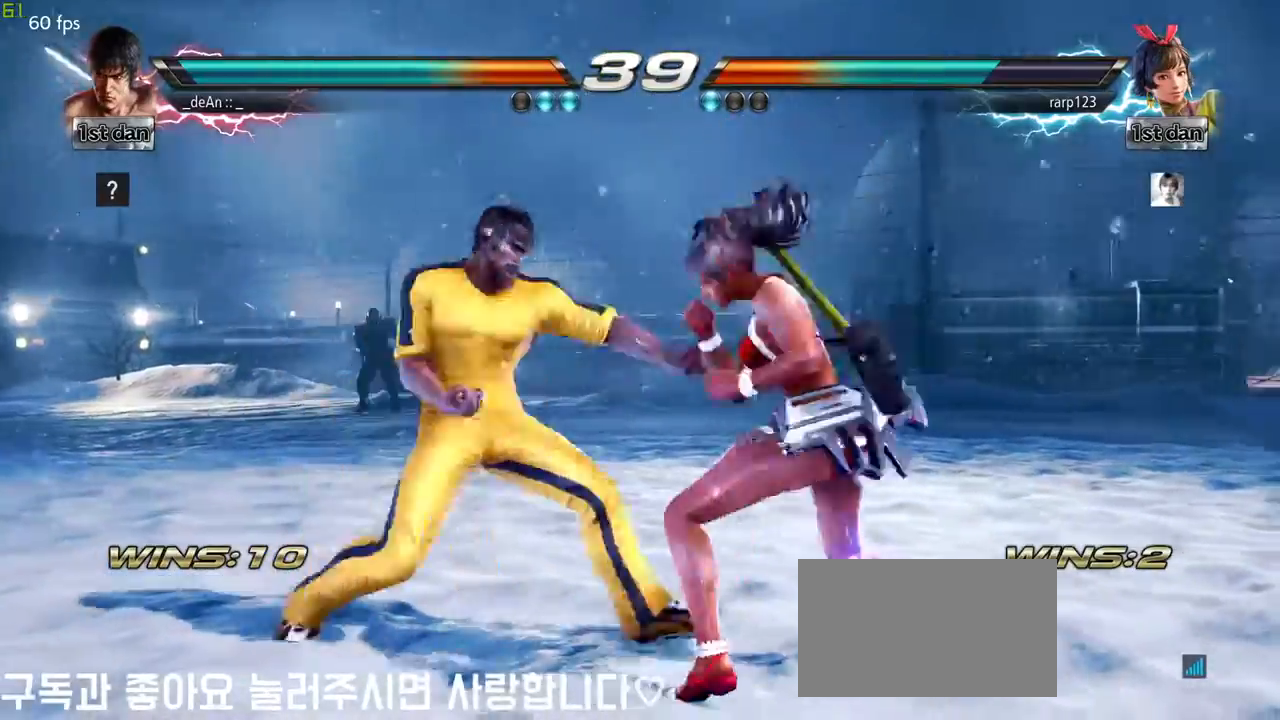
{"buttons": [], "left_stick": "center", "events": [[17, "TRIANGLE", "up"], [217, "left_stick", "down-left"], [250, "CROSS", "down"], [350, "CROSS", "up"], [417, "left_stick", "center"]]}
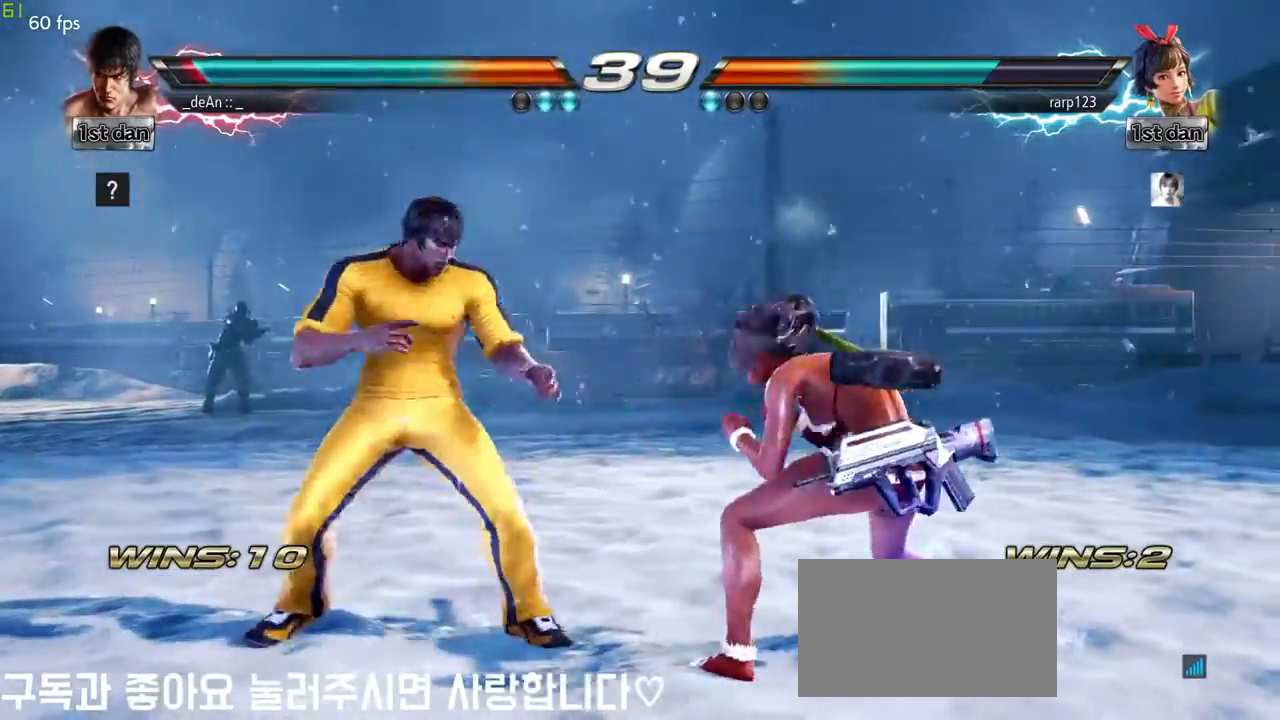
{"buttons": ["CIRCLE"], "left_stick": "down-right", "events": [[50, "left_stick", "left"], [467, "CIRCLE", "down"], [467, "left_stick", "down-right"]]}
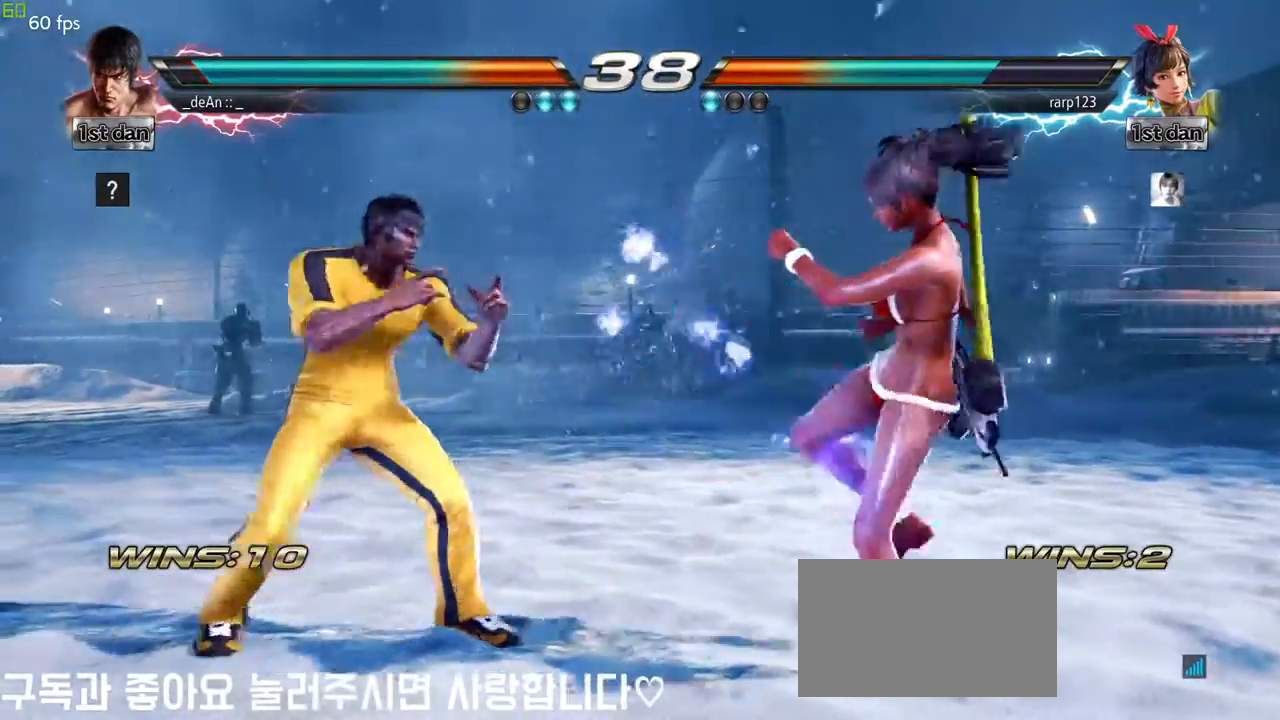
{"buttons": [], "left_stick": "center"}
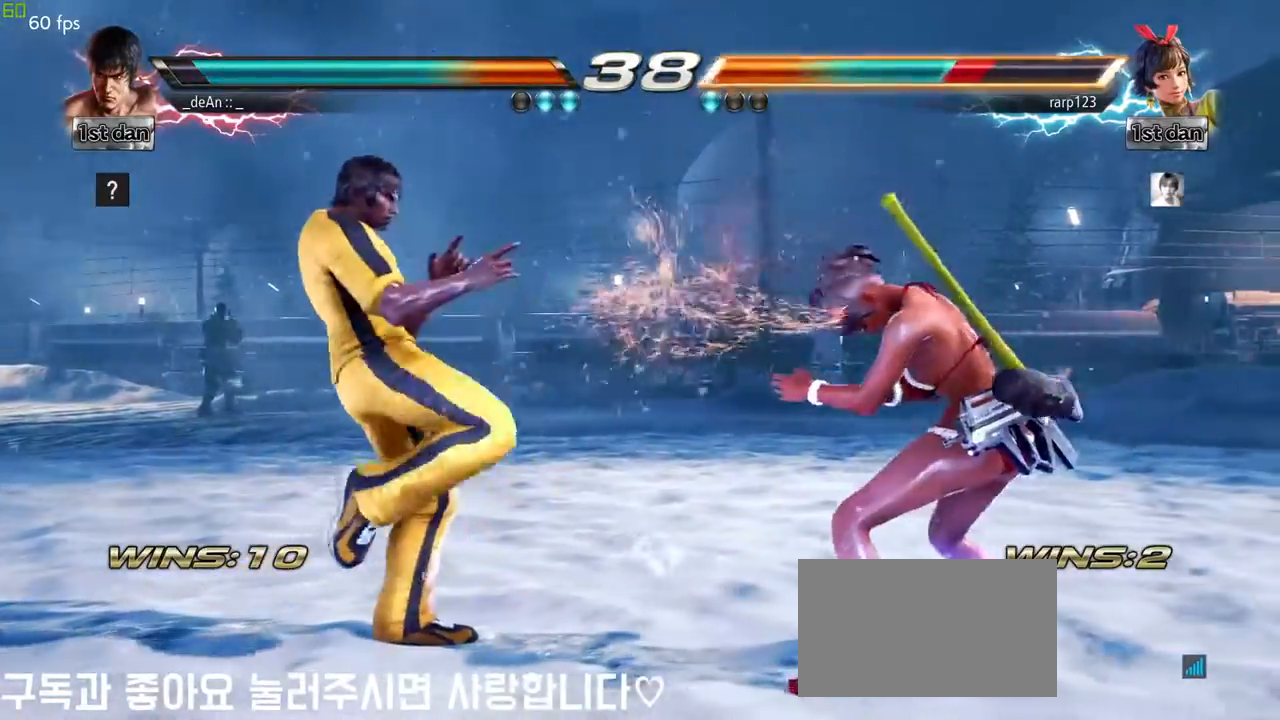
{"buttons": [], "left_stick": "center", "events": [[83, "SQUARE", "down"], [133, "left_stick", "left"], [183, "TRIANGLE", "down"], [183, "left_stick", "center"], [267, "SQUARE", "up"], [317, "TRIANGLE", "up"], [383, "TRIANGLE", "down"], [500, "TRIANGLE", "up"]]}
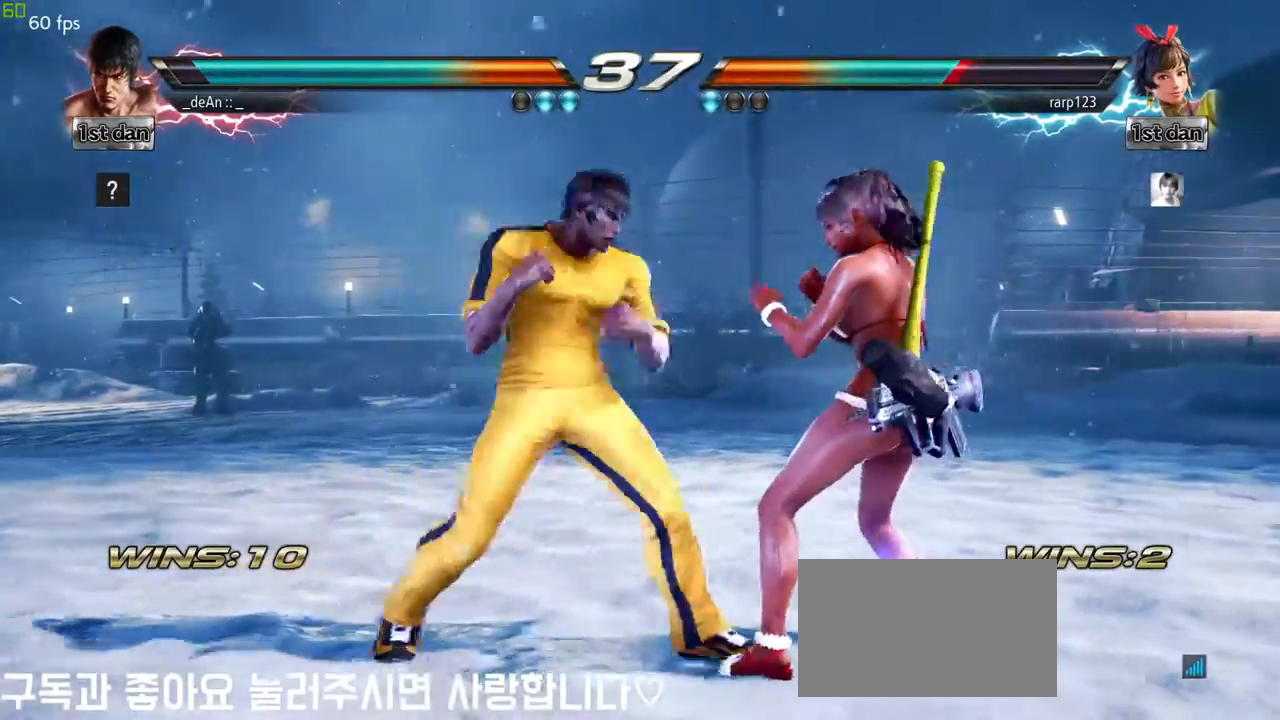
{"buttons": [], "left_stick": "center", "events": [[383, "SQUARE", "down"], [383, "TRIANGLE", "down"], [467, "SQUARE", "up"], [467, "TRIANGLE", "up"]]}
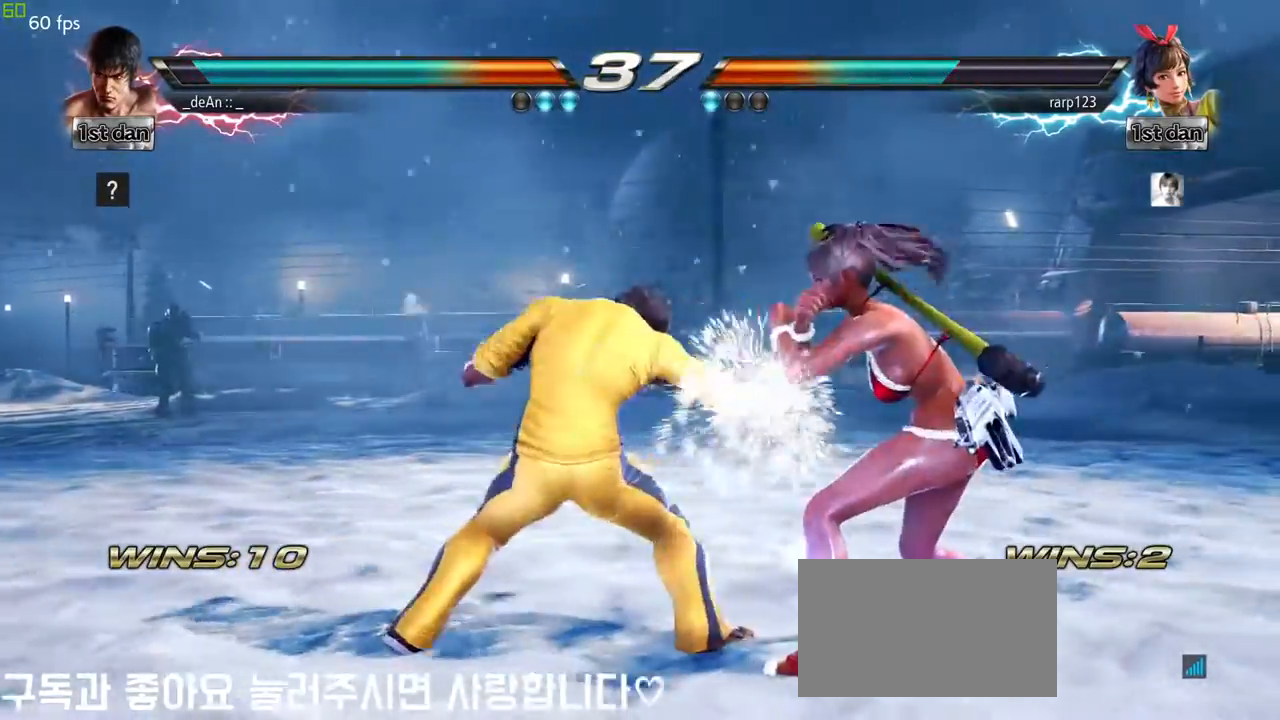
{"buttons": [], "left_stick": "center", "events": [[283, "SQUARE", "down"], [433, "SQUARE", "up"]]}
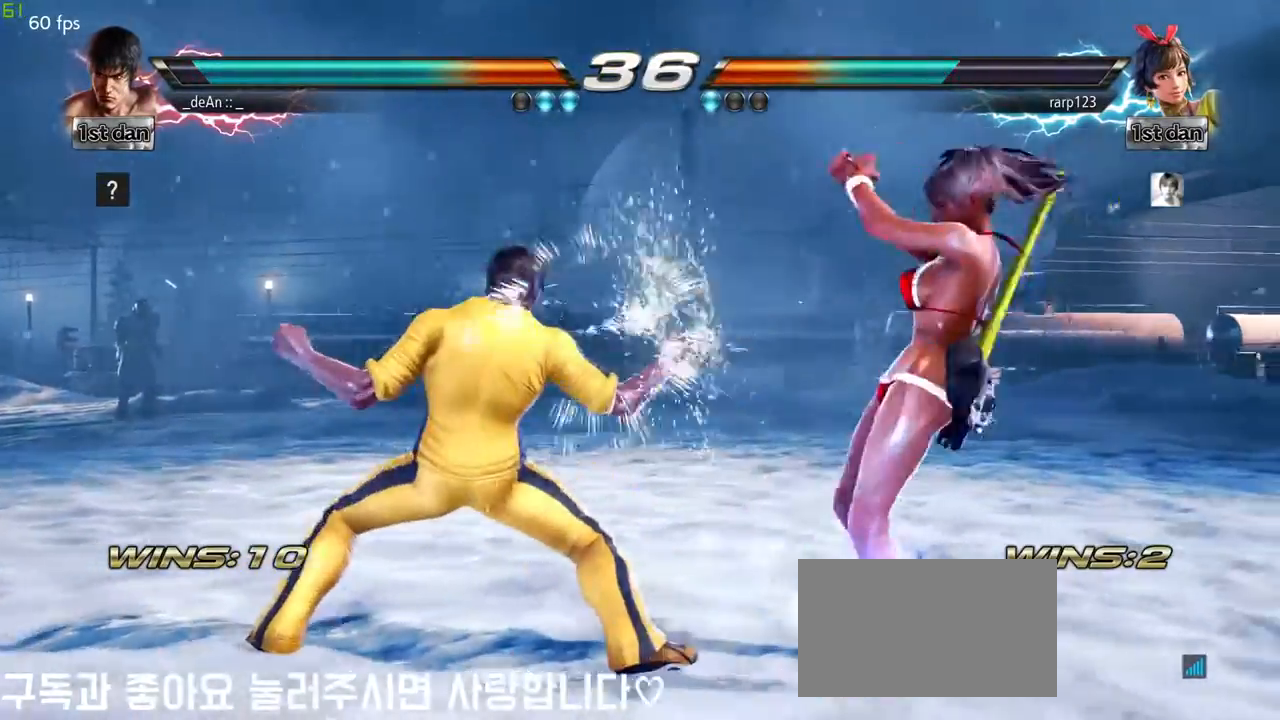
{"buttons": [], "left_stick": "center", "events": [[217, "left_stick", "down"], [483, "left_stick", "center"]]}
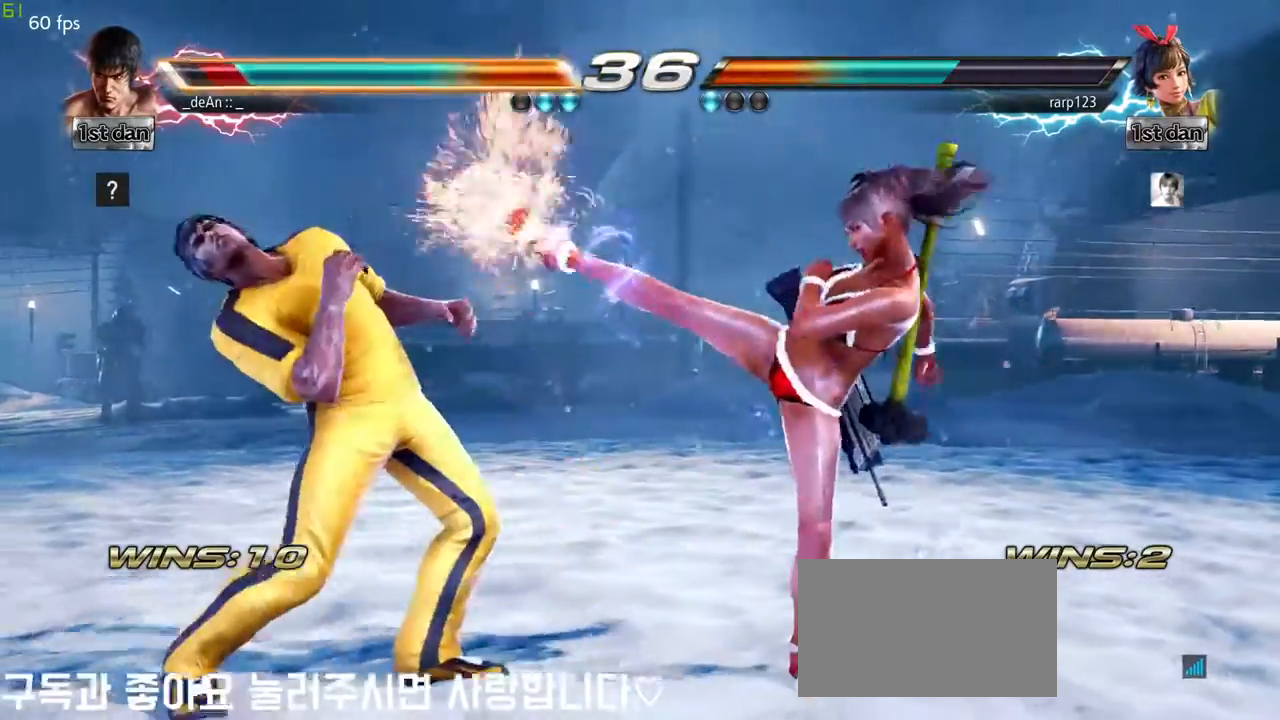
{"buttons": [], "left_stick": "left", "events": [[17, "TRIANGLE", "down"], [133, "TRIANGLE", "up"], [317, "left_stick", "left"]]}
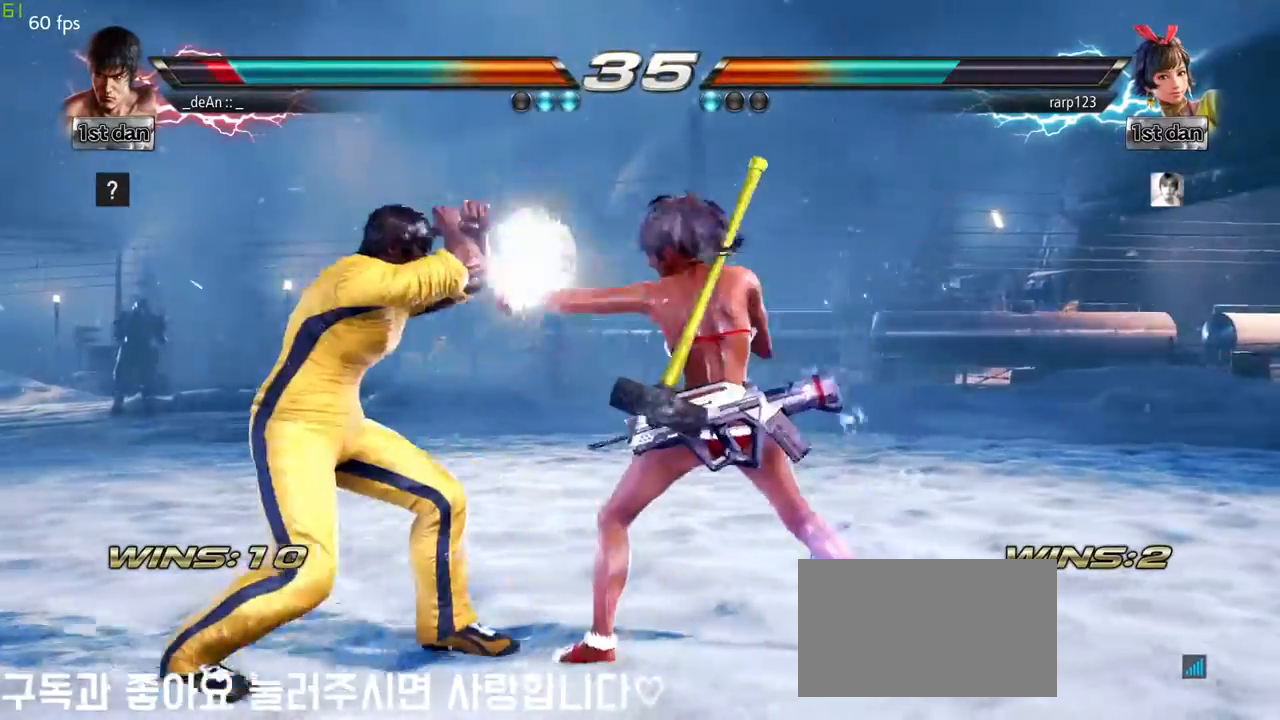
{"buttons": [], "left_stick": "left", "events": []}
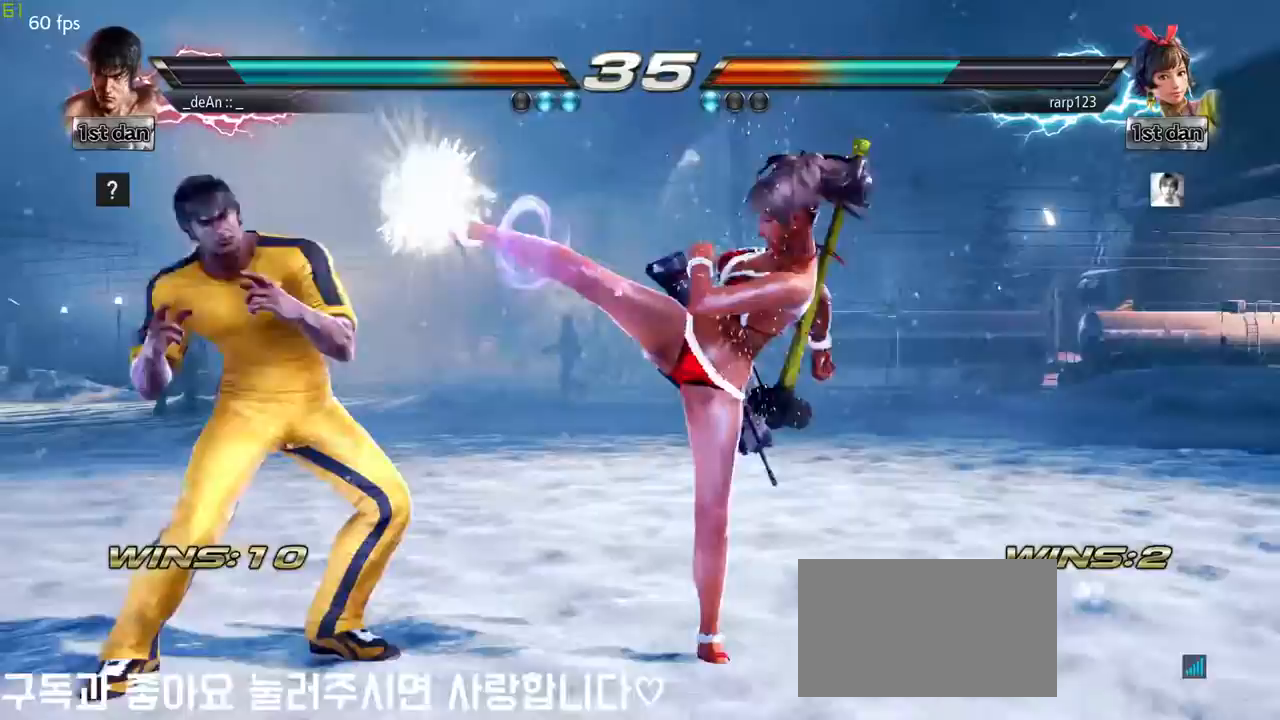
{"buttons": [], "left_stick": "down-right", "events": [[317, "left_stick", "down-right"]]}